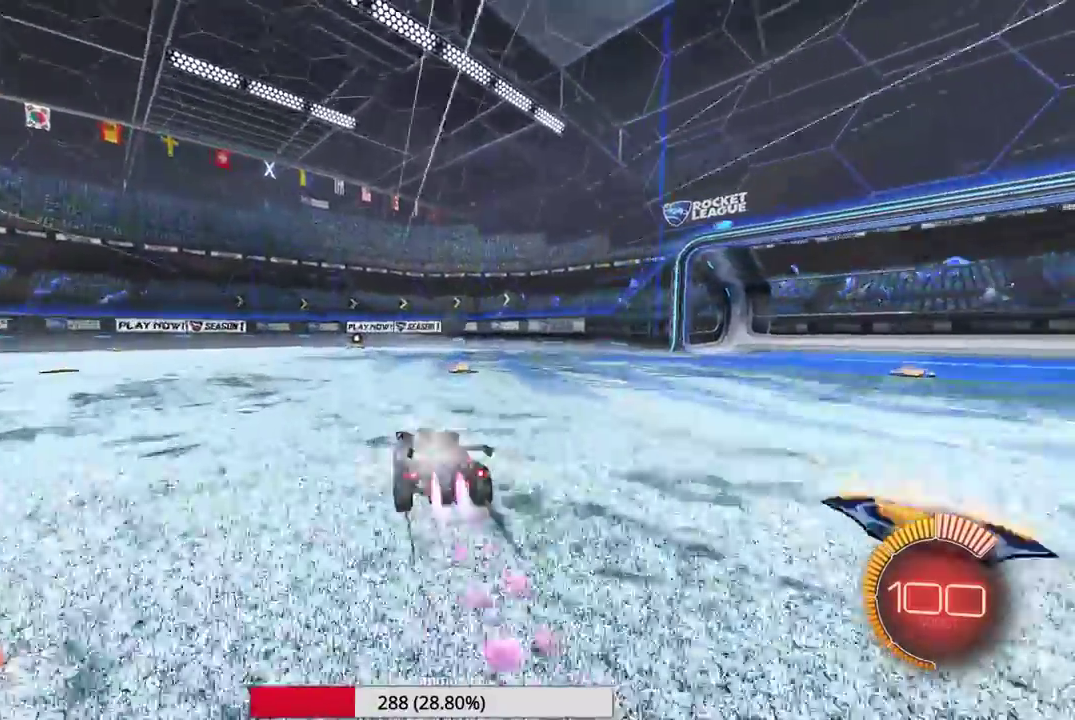
Gameplay with a controller (Xbox layout); each line is a JSON object with the inputs held at the frame after it (dt_ms = milliseconds from this image to that frame). "events" lists button and stick changes between this image and that frame as [ms after this image, input, new state], when the widget could be followed in between. Not read: L1 L3 R1 R3 X right_stick.
{"dt_ms": 500, "buttons": [], "left_stick": "right", "events": [[417, "left_stick", "right"]]}
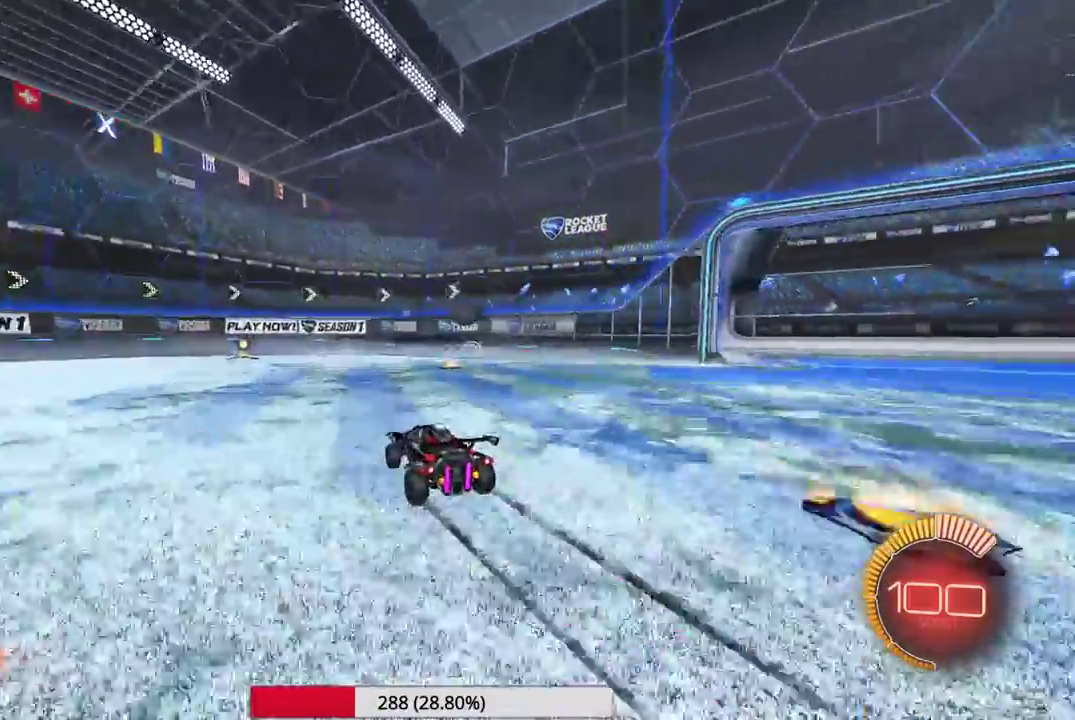
{"dt_ms": 500, "buttons": [], "left_stick": "center", "events": [[483, "left_stick", "center"]]}
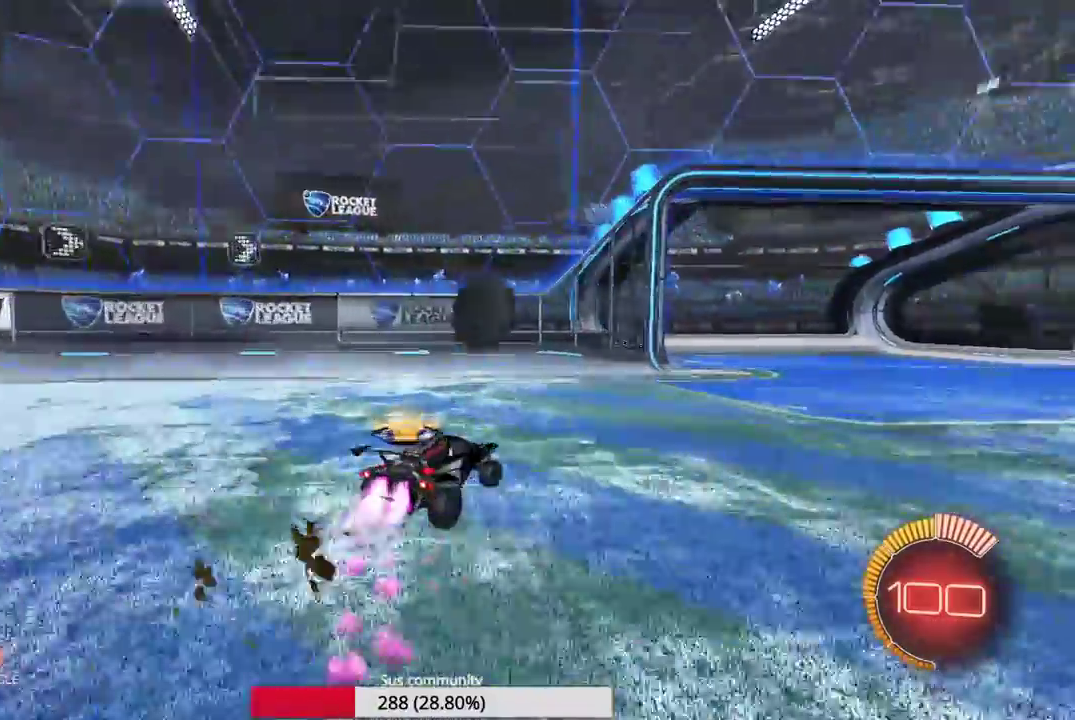
{"dt_ms": 500, "buttons": [], "left_stick": "center", "events": [[333, "Y", "down"], [417, "Y", "up"]]}
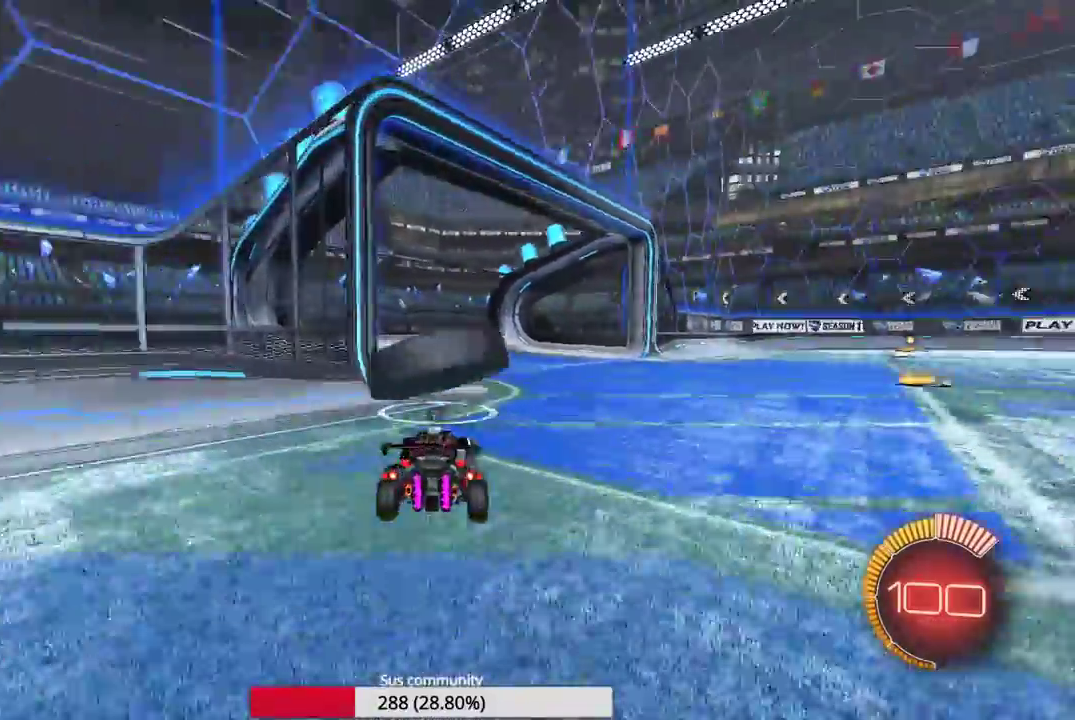
{"dt_ms": 500, "buttons": [], "left_stick": "center", "events": [[133, "left_stick", "right"], [450, "left_stick", "center"]]}
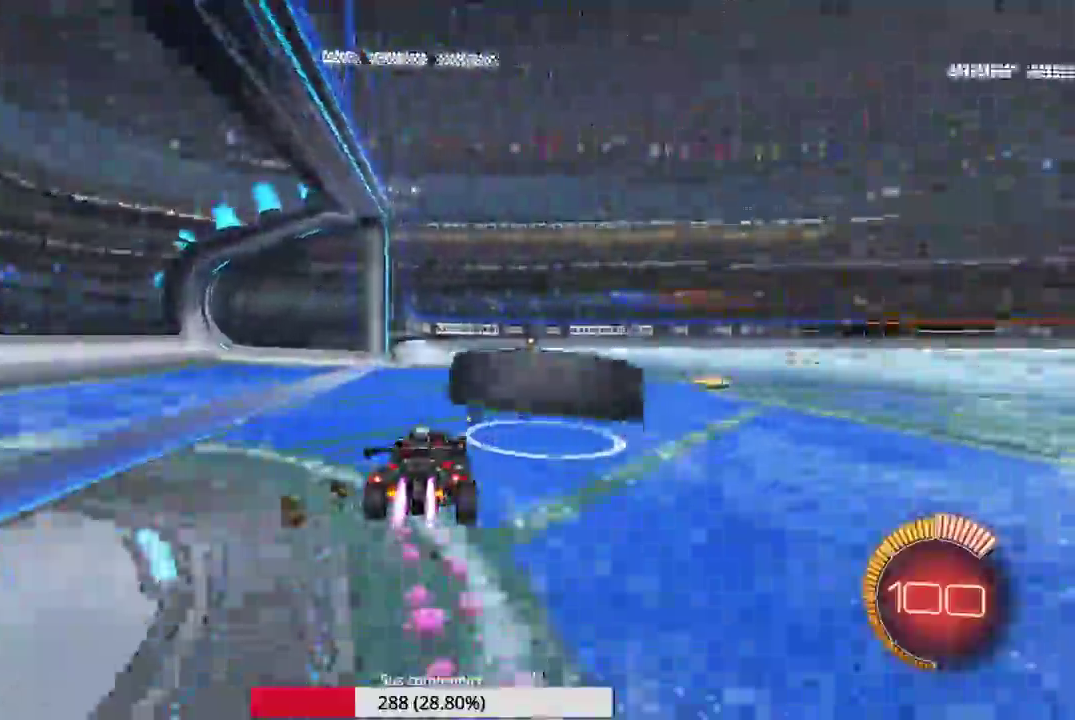
{"dt_ms": 400, "buttons": [], "left_stick": "center", "events": []}
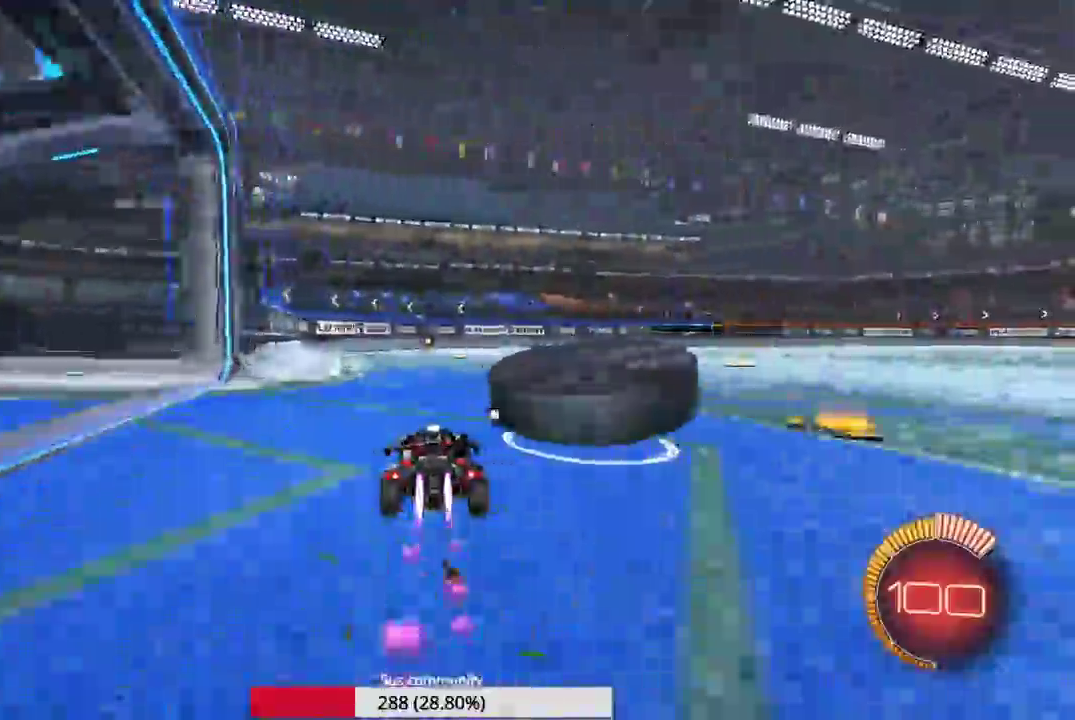
{"dt_ms": 600, "buttons": [], "left_stick": "right", "events": [[233, "left_stick", "right"]]}
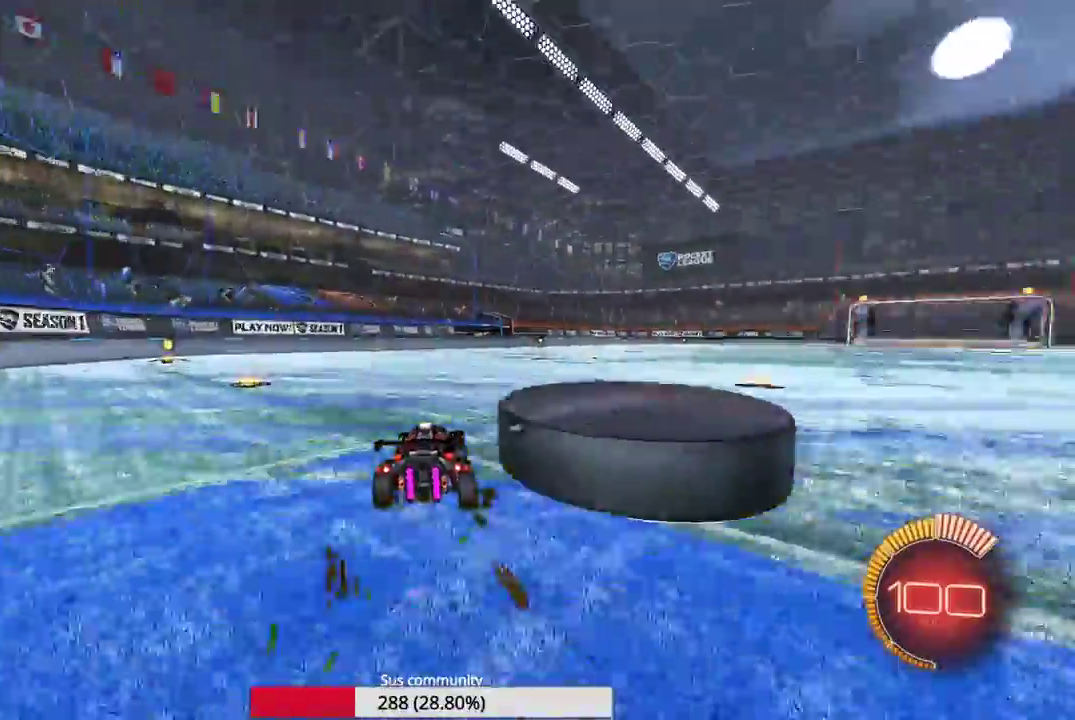
{"dt_ms": 600, "buttons": [], "left_stick": "center", "events": [[67, "L2", "down"], [233, "L2", "up"], [350, "left_stick", "center"]]}
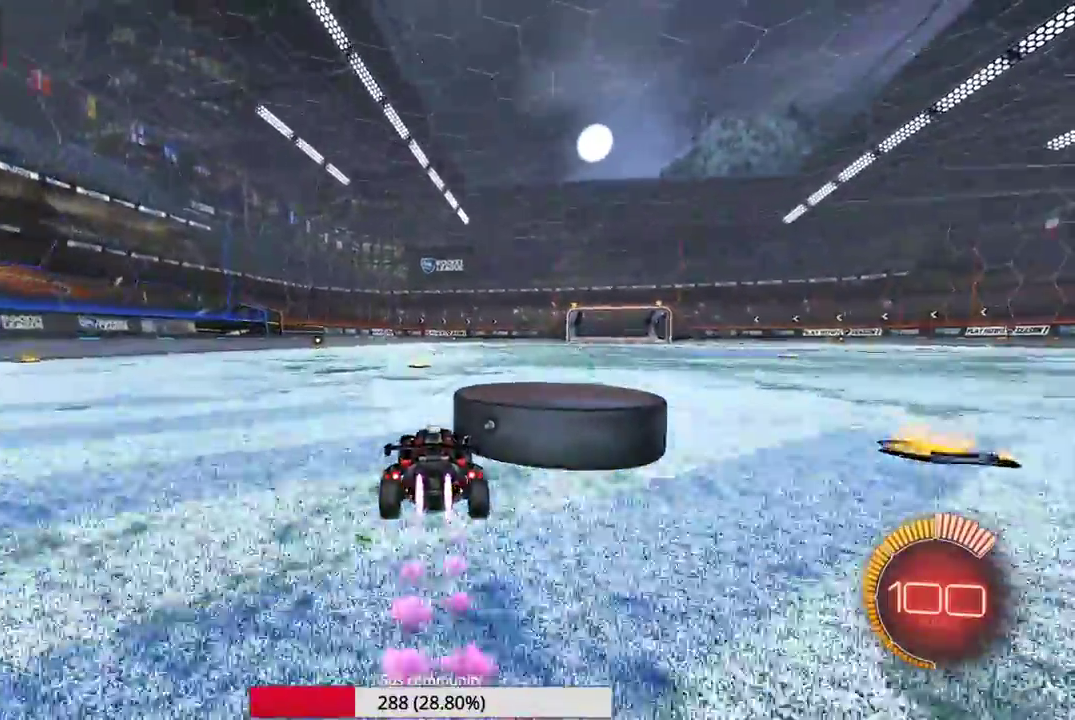
{"dt_ms": 400, "buttons": [], "left_stick": "center", "events": [[50, "left_stick", "right"], [267, "left_stick", "center"]]}
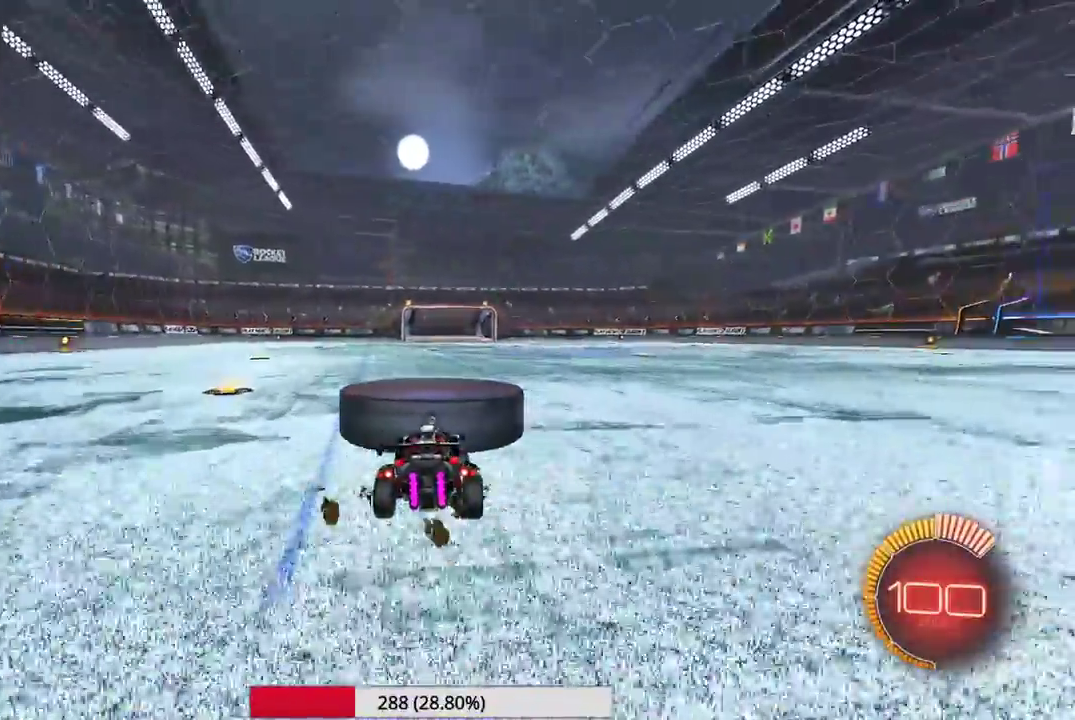
{"dt_ms": 600, "buttons": [], "left_stick": "center", "events": [[367, "left_stick", "left"], [517, "left_stick", "center"]]}
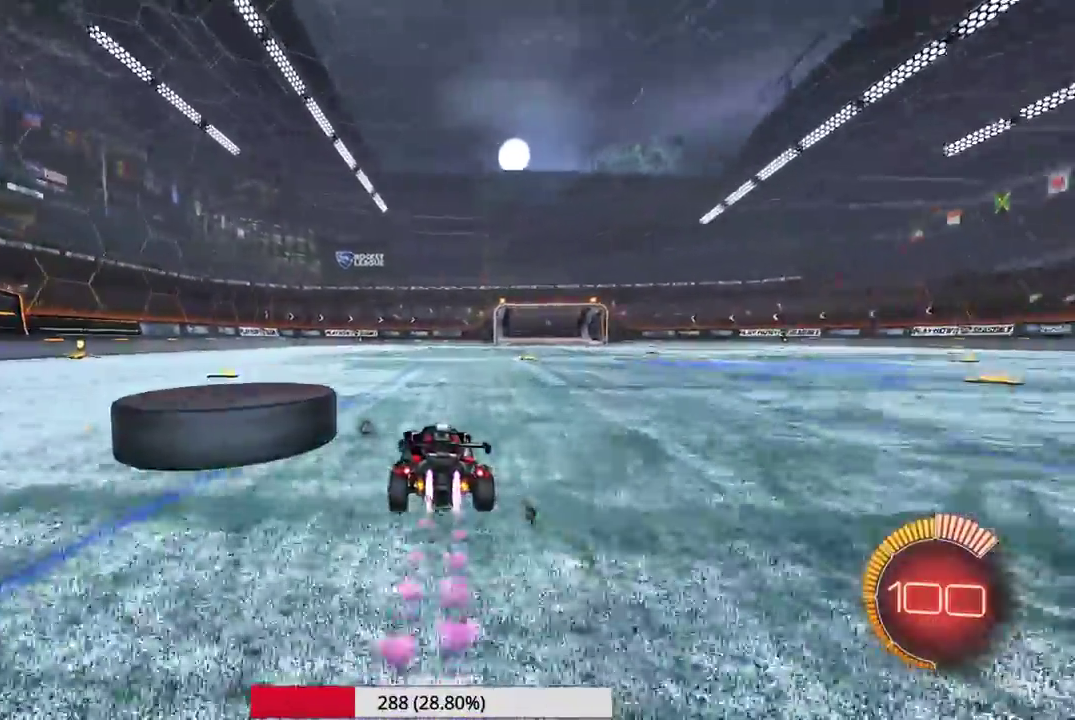
{"dt_ms": 400, "buttons": [], "left_stick": "left", "events": [[67, "left_stick", "left"]]}
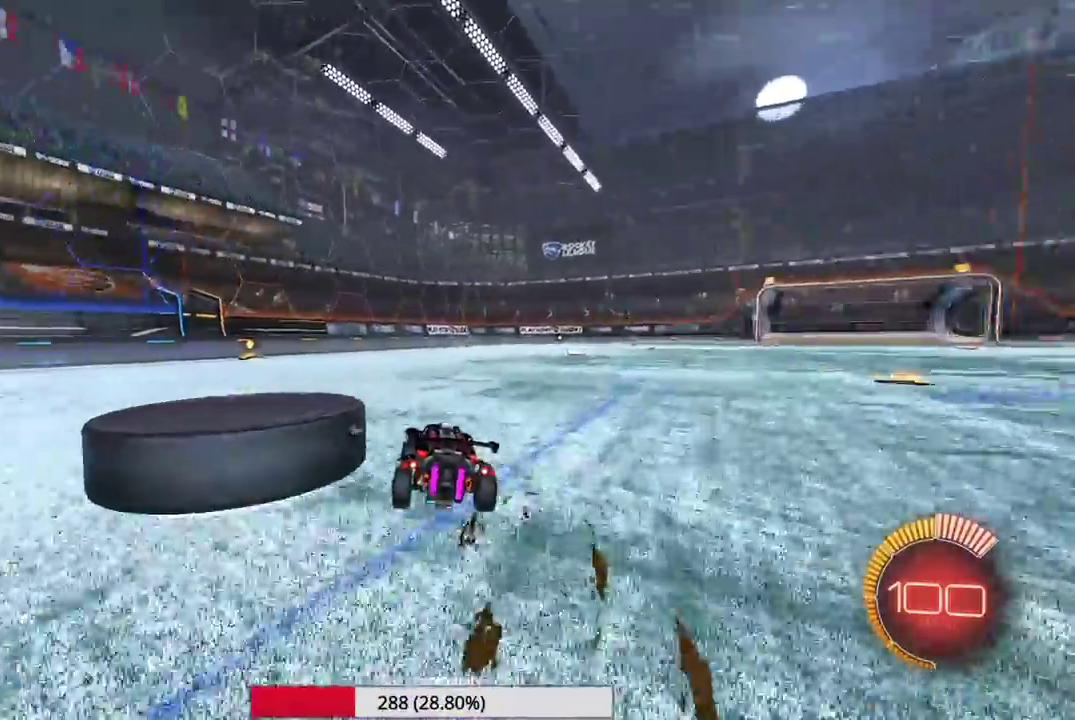
{"dt_ms": 500, "buttons": [], "left_stick": "down-right", "events": [[200, "left_stick", "center"], [267, "left_stick", "right"], [483, "left_stick", "down-right"]]}
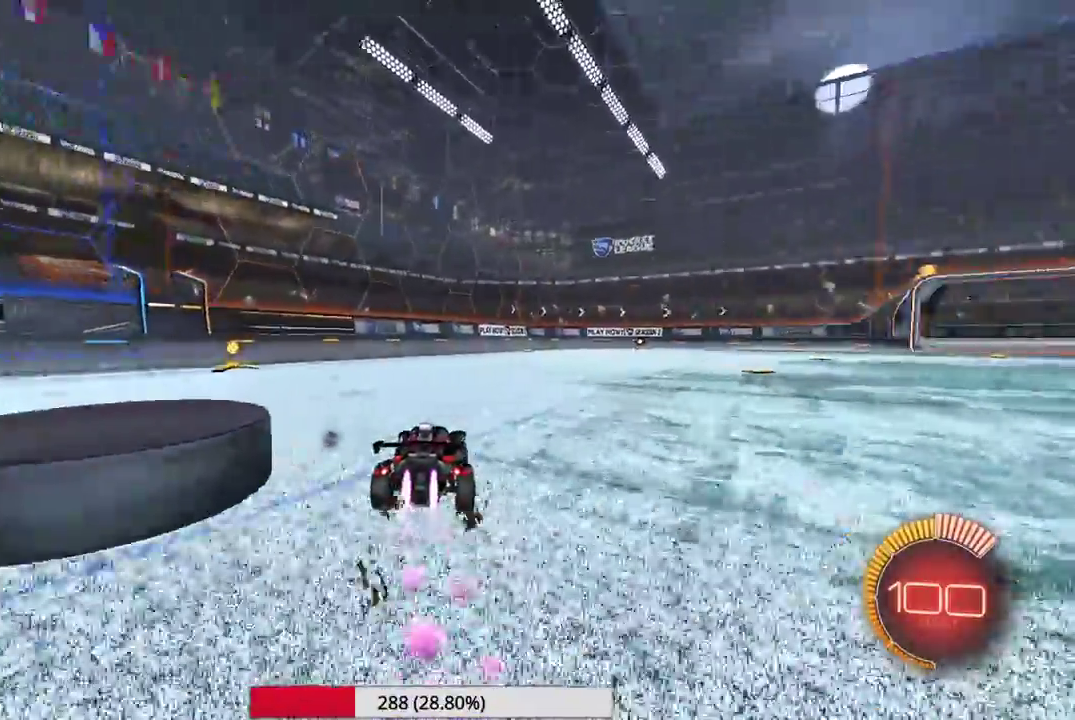
{"dt_ms": 500, "buttons": [], "left_stick": "left", "events": [[33, "left_stick", "center"], [167, "left_stick", "left"], [267, "Y", "down"], [317, "left_stick", "center"], [450, "Y", "up"], [500, "left_stick", "left"]]}
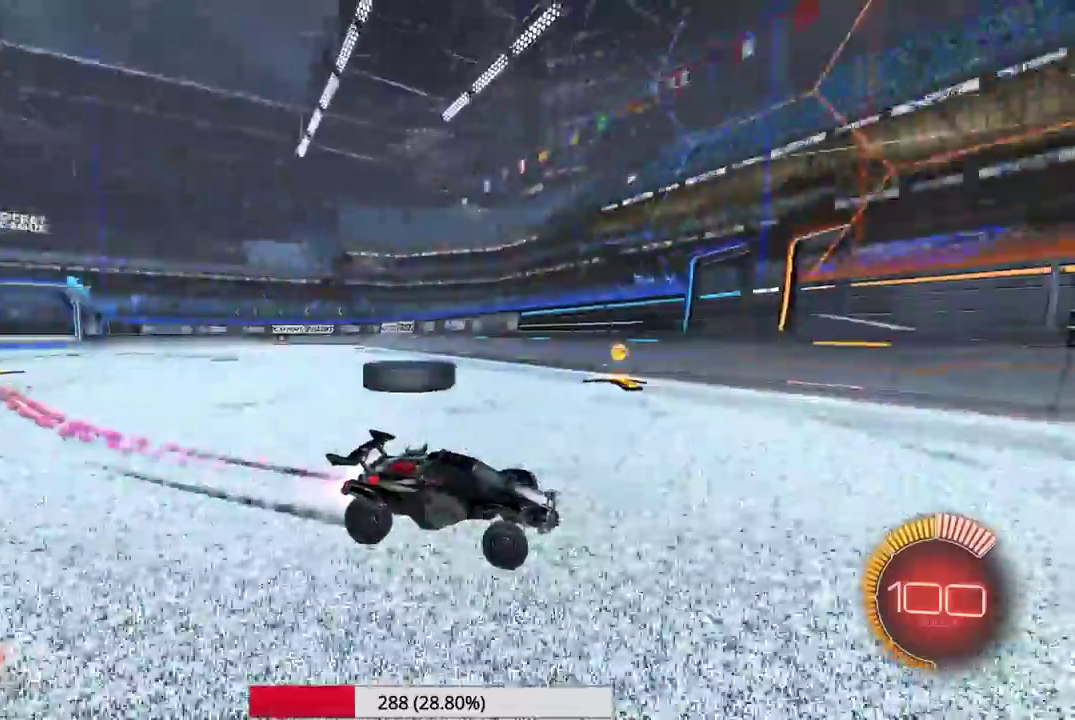
{"dt_ms": 500, "buttons": ["L2"], "left_stick": "left", "events": [[400, "left_stick", "center"], [483, "L2", "down"], [483, "left_stick", "left"]]}
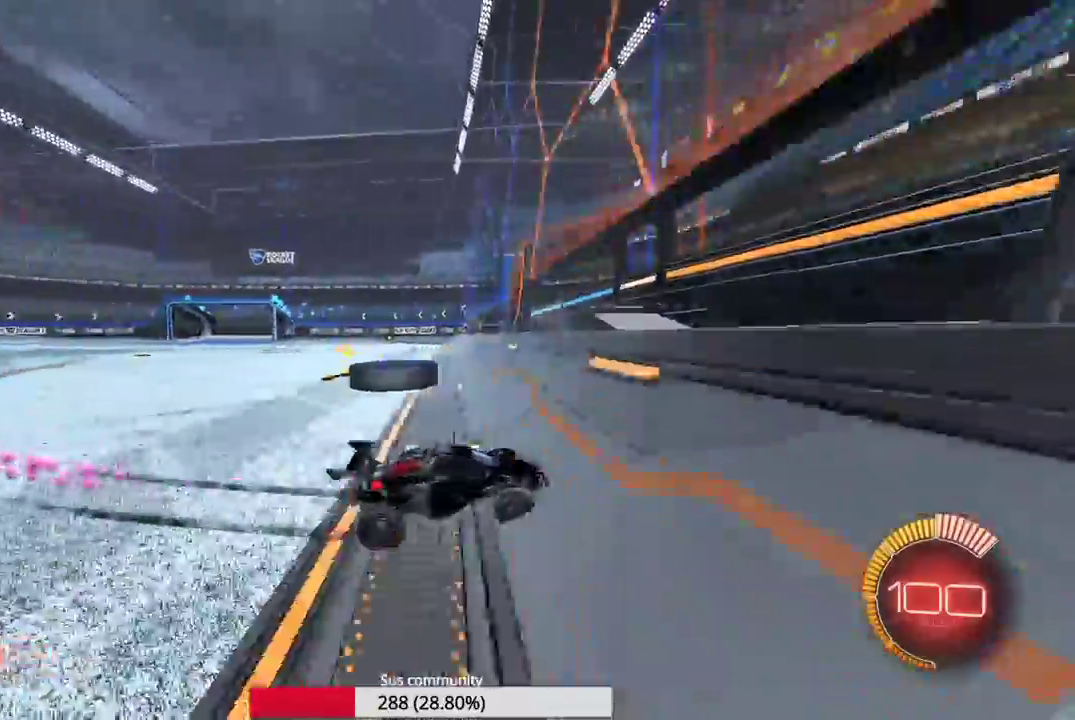
{"dt_ms": 500, "buttons": ["R2"], "left_stick": "left", "events": [[300, "R2", "down"], [350, "L2", "up"]]}
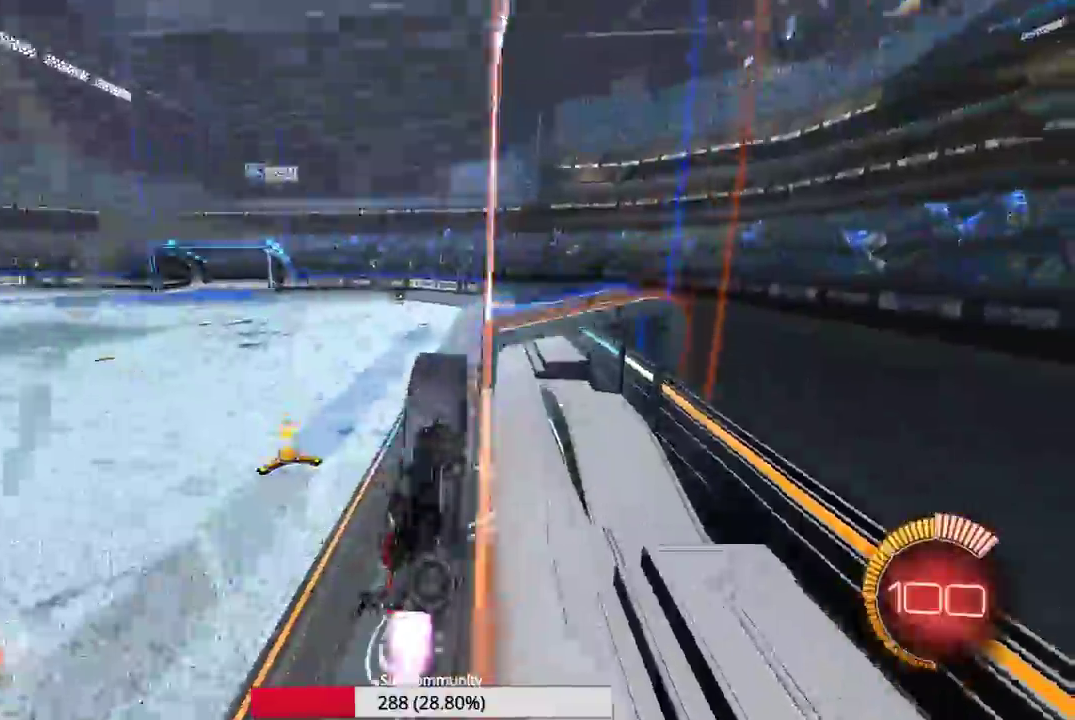
{"dt_ms": 600, "buttons": ["R2"], "left_stick": "center", "events": [[217, "L2", "down"], [233, "R2", "up"], [333, "L2", "up"], [500, "R2", "down"], [517, "left_stick", "up-left"], [567, "left_stick", "center"]]}
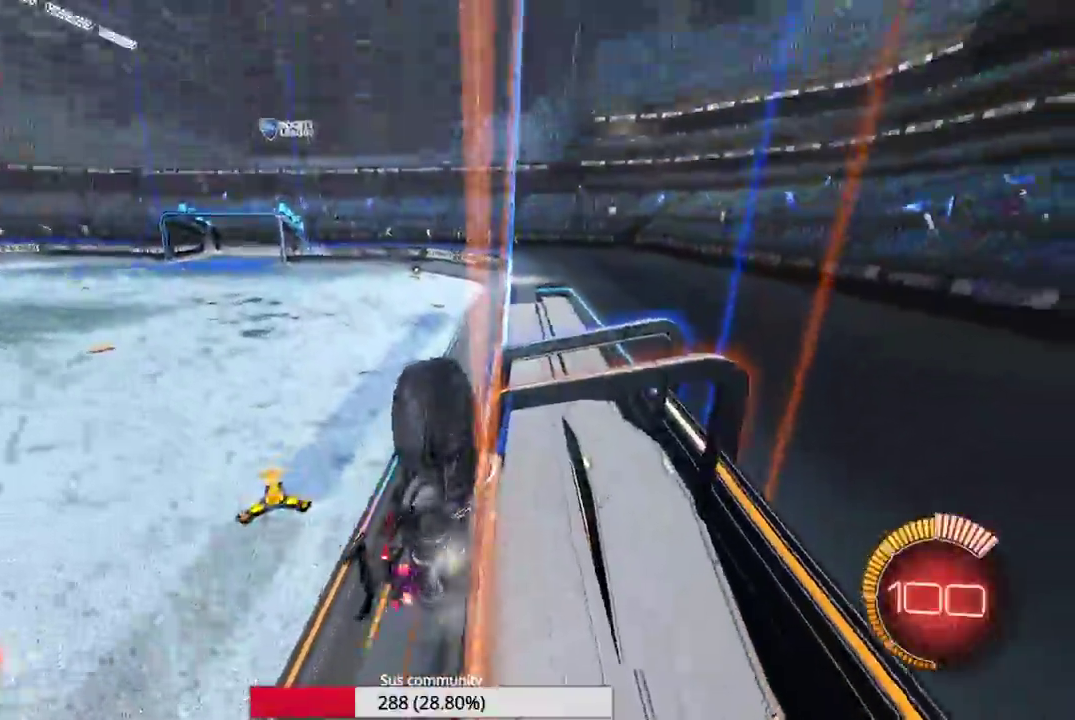
{"dt_ms": 400, "buttons": ["R2"], "left_stick": "center", "events": [[133, "left_stick", "left"], [300, "left_stick", "center"]]}
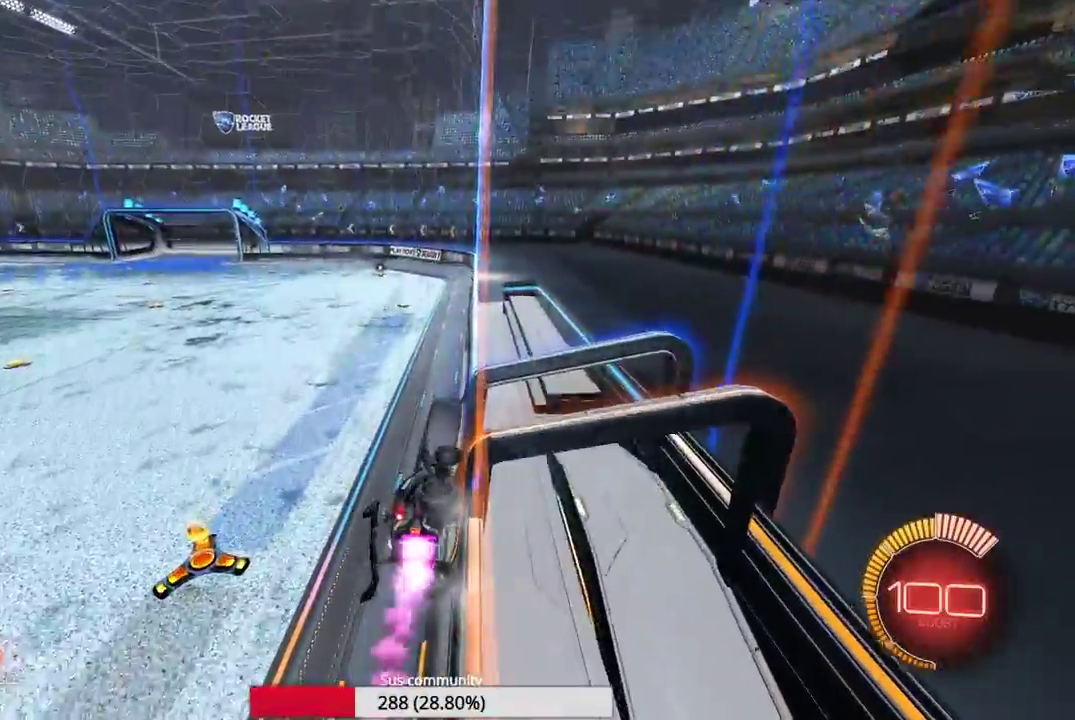
{"dt_ms": 500, "buttons": [], "left_stick": "down", "events": [[267, "A", "down"], [350, "left_stick", "down-left"], [383, "A", "up"], [483, "R2", "up"], [500, "left_stick", "down"]]}
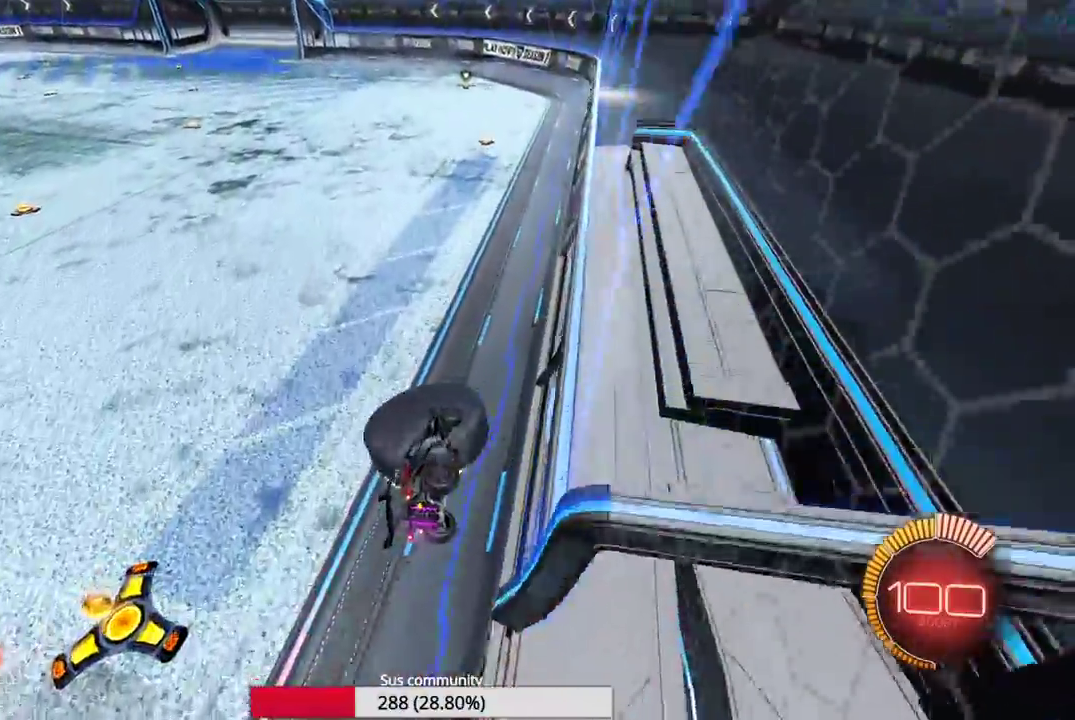
{"dt_ms": 500, "buttons": ["A"], "left_stick": "up", "events": [[50, "left_stick", "down-right"], [167, "left_stick", "left"], [250, "left_stick", "up-left"], [483, "A", "down"], [483, "left_stick", "up"]]}
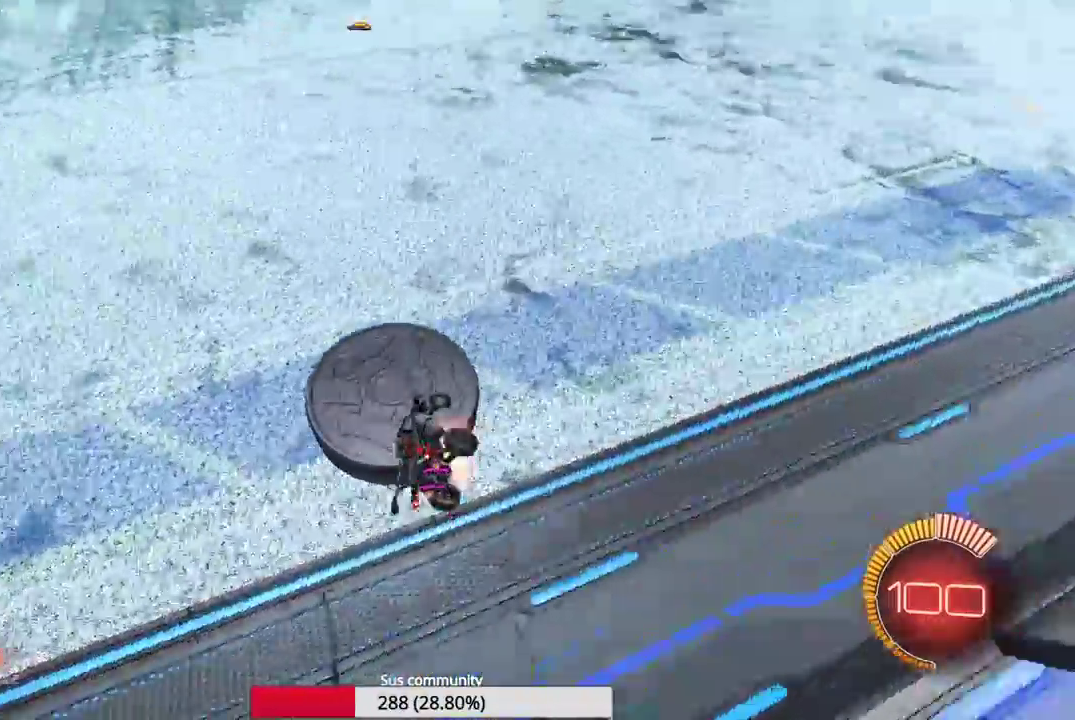
{"dt_ms": 500, "buttons": [], "left_stick": "down-left", "events": [[50, "A", "up"], [83, "left_stick", "down-right"], [133, "left_stick", "down"], [183, "left_stick", "down-left"]]}
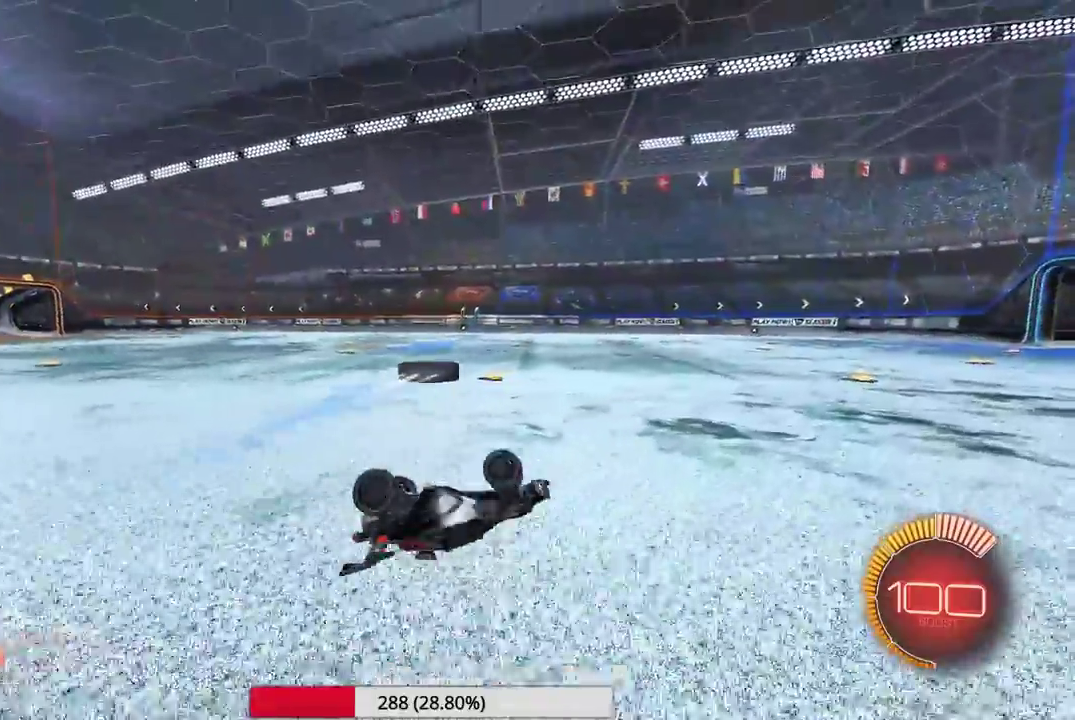
{"dt_ms": 500, "buttons": ["R2"], "left_stick": "center", "events": [[250, "left_stick", "left"], [433, "R2", "down"], [467, "left_stick", "center"]]}
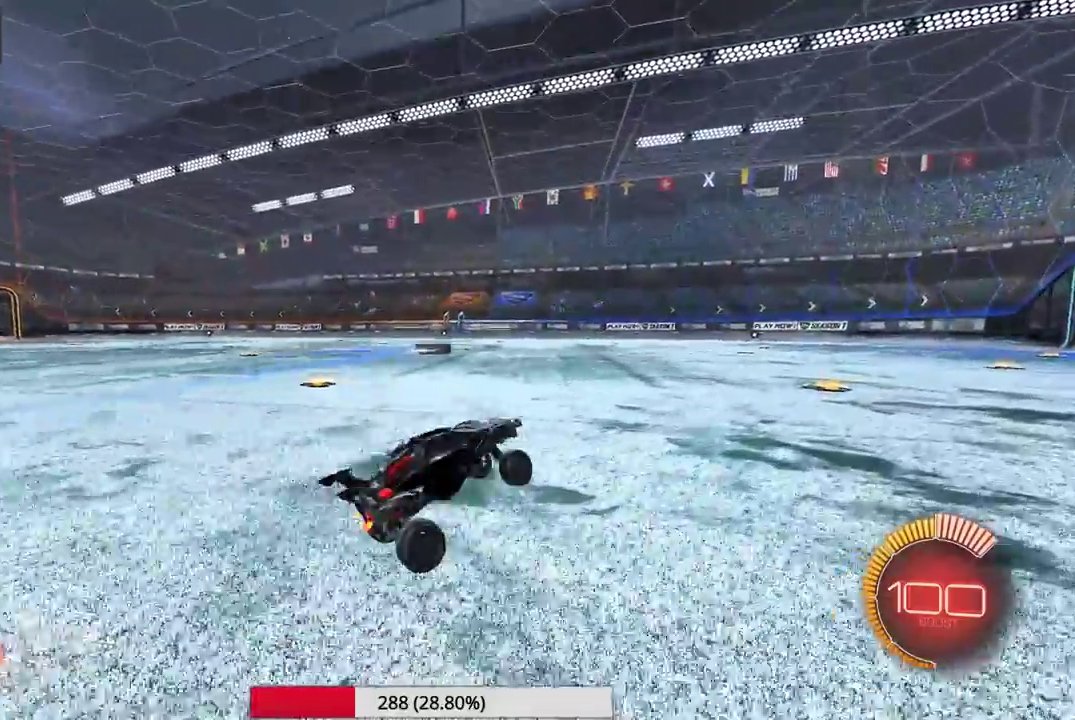
{"dt_ms": 500, "buttons": ["R2"], "left_stick": "center", "events": [[83, "left_stick", "left"], [400, "left_stick", "center"]]}
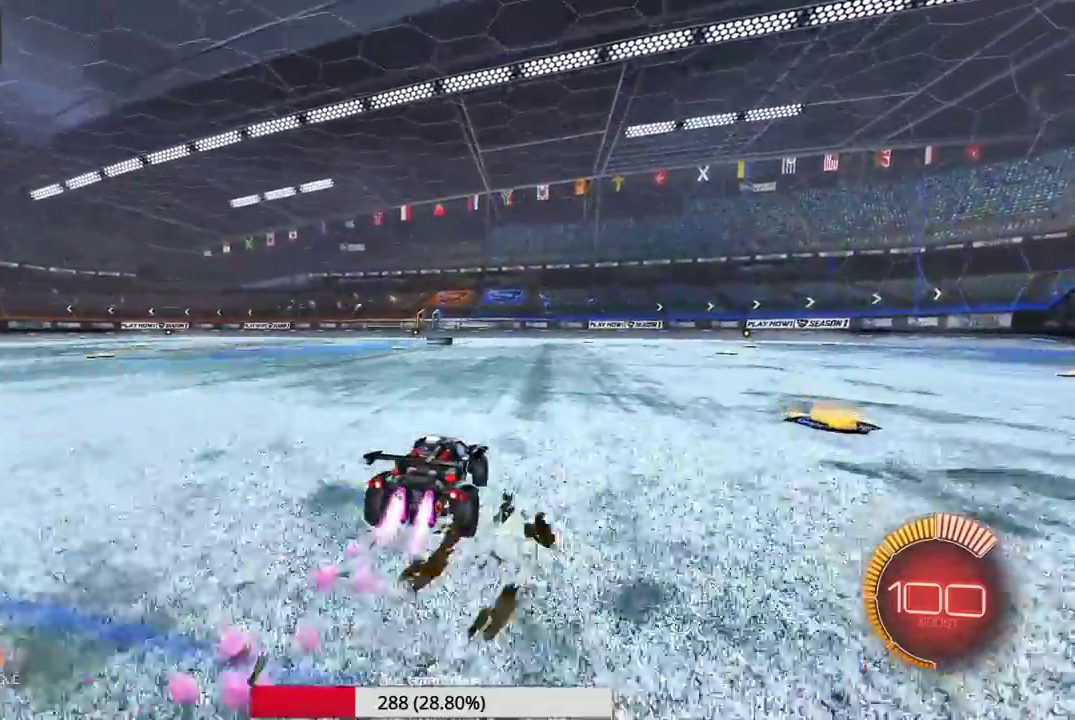
{"dt_ms": 500, "buttons": ["R2"], "left_stick": "down", "events": [[50, "left_stick", "right"], [167, "left_stick", "up-right"], [183, "A", "down"], [233, "left_stick", "up-left"], [333, "left_stick", "left"], [383, "left_stick", "down-left"], [433, "A", "up"], [483, "left_stick", "down"]]}
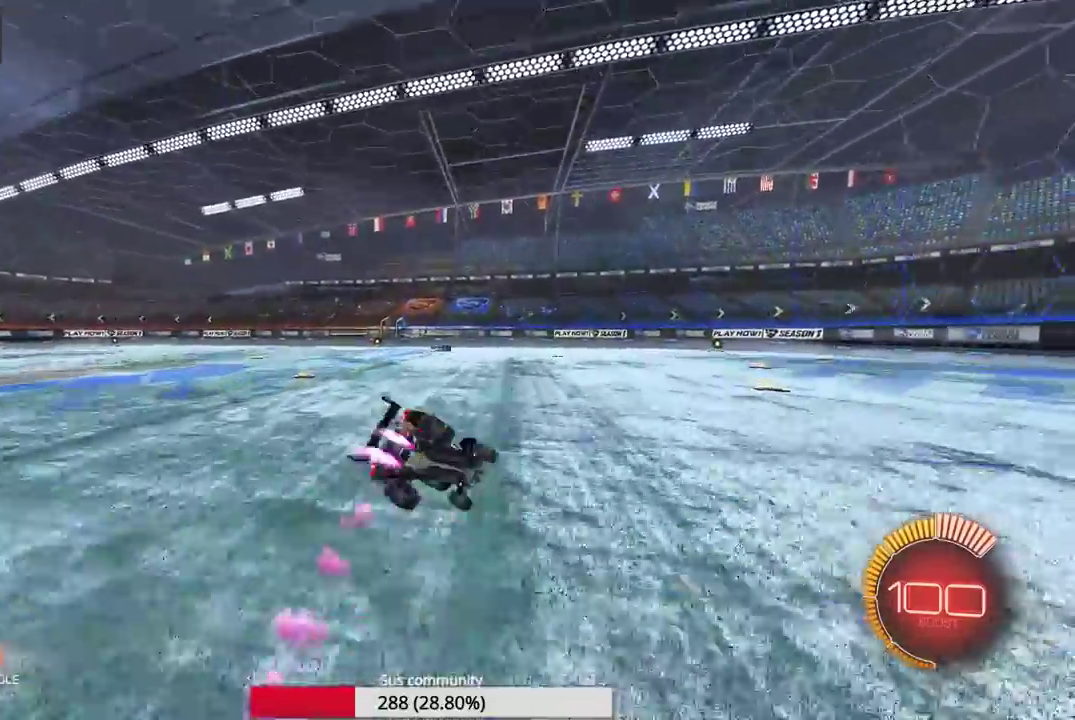
{"dt_ms": 400, "buttons": ["R2"], "left_stick": "left", "events": [[133, "left_stick", "down-left"], [217, "left_stick", "left"]]}
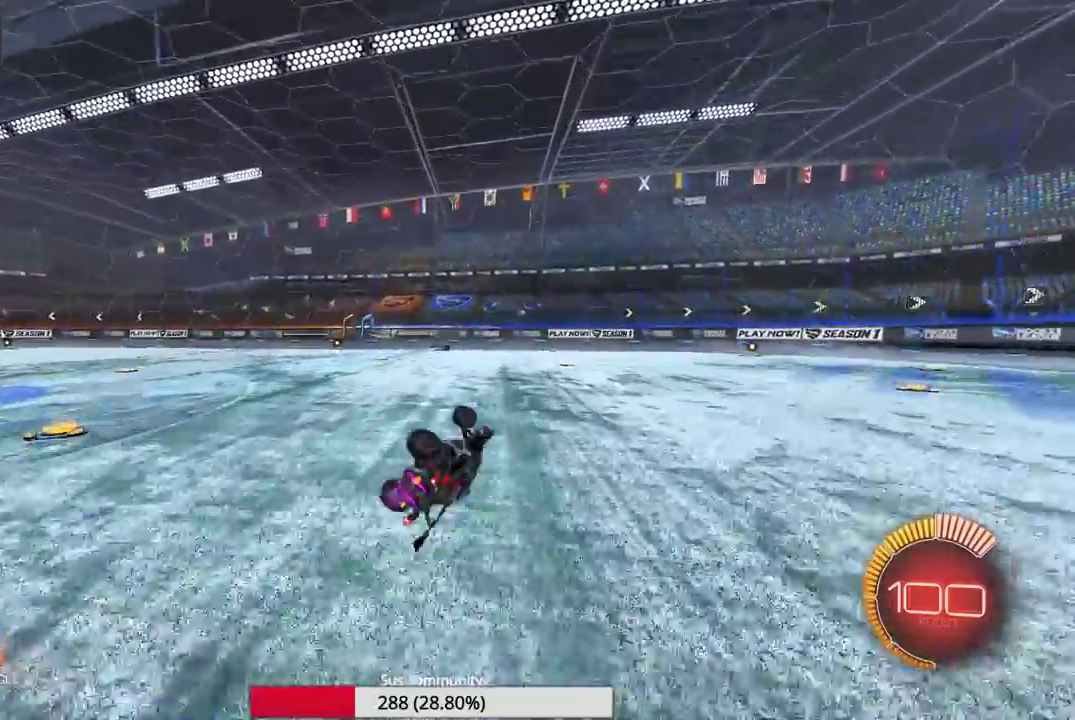
{"dt_ms": 600, "buttons": ["R2"], "left_stick": "center", "events": [[300, "left_stick", "center"]]}
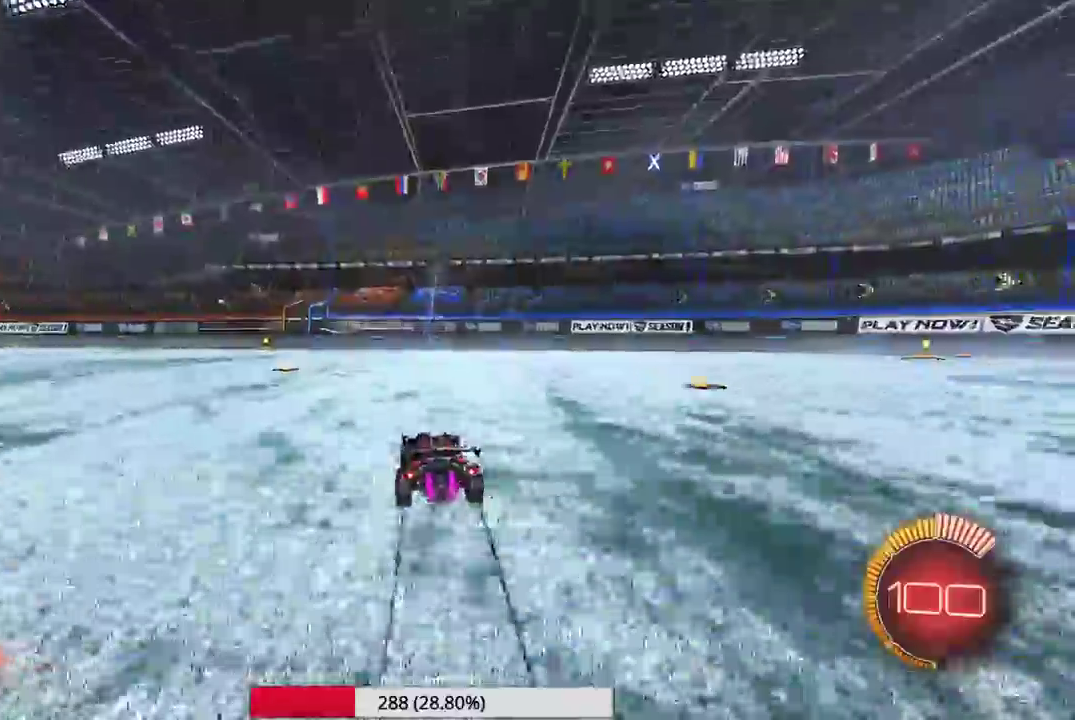
{"dt_ms": 400, "buttons": ["R2"], "left_stick": "center", "events": [[133, "left_stick", "left"], [350, "left_stick", "center"]]}